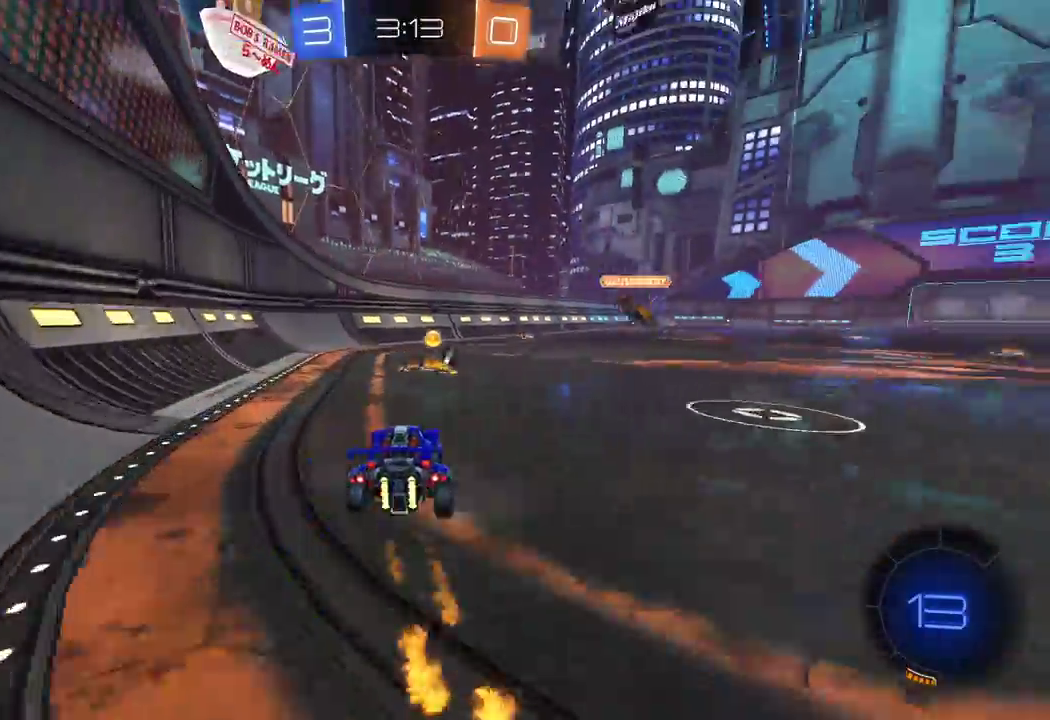
Gameplay with a controller (Xbox layout); each line is a JSON object with the inputs held at the frame after it. "events" lists button and stick changes between this image and that frame as [ms after this image, input, new state], when the widget could be followed in between.
{"buttons": ["R2"], "left_stick": "right", "right_stick": "center", "events": [[200, "R2", "up"], [250, "left_stick", "left"], [350, "left_stick", "center"], [383, "R2", "down"], [400, "left_stick", "right"]]}
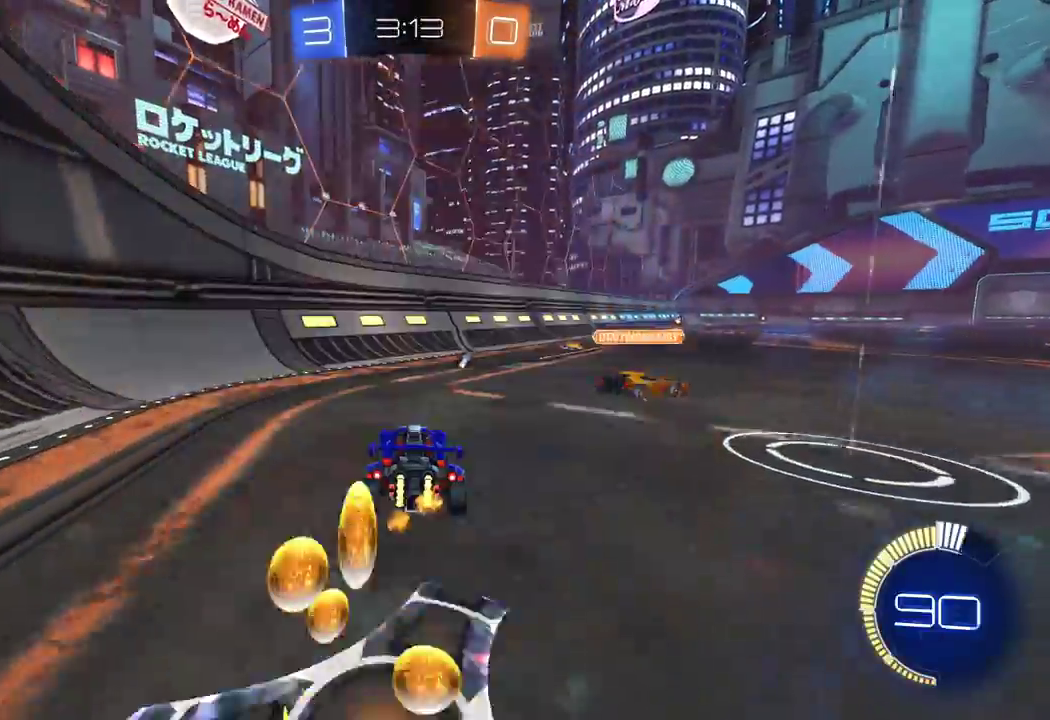
{"buttons": [], "left_stick": "center", "right_stick": "center", "events": [[233, "left_stick", "left"], [333, "R2", "up"], [400, "left_stick", "center"]]}
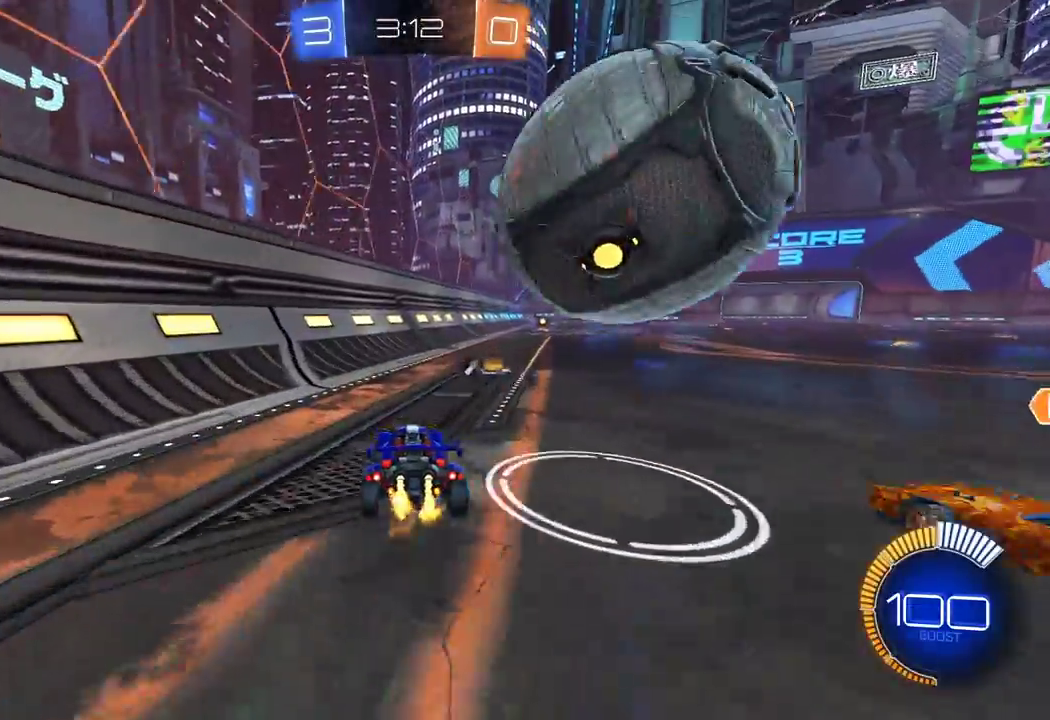
{"buttons": ["L2", "R2"], "left_stick": "down-right", "right_stick": "center", "events": [[17, "R2", "down"], [17, "left_stick", "right"], [300, "R1", "down"], [300, "left_stick", "center"], [383, "left_stick", "down-right"], [467, "L2", "down"], [467, "R1", "up"]]}
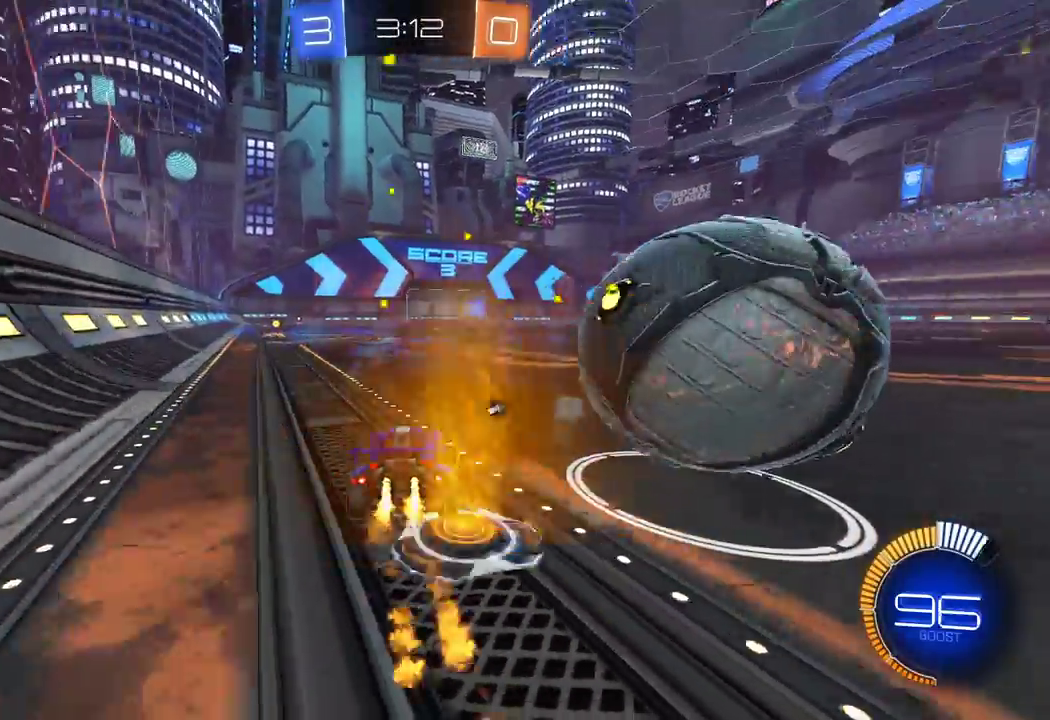
{"buttons": [], "left_stick": "left", "right_stick": "center", "events": [[100, "L2", "up"], [217, "R1", "down"], [317, "R1", "up"], [450, "R2", "up"], [500, "left_stick", "left"]]}
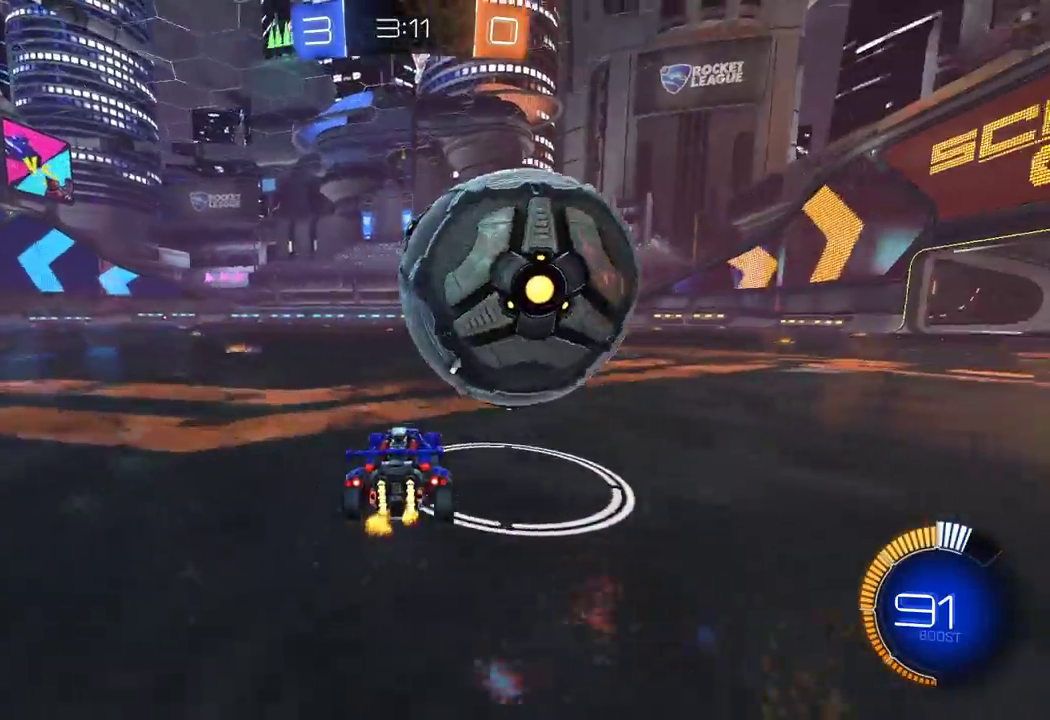
{"buttons": ["R2"], "left_stick": "center", "right_stick": "center", "events": [[150, "R2", "down"], [217, "R2", "up"], [267, "R2", "down"], [483, "left_stick", "center"]]}
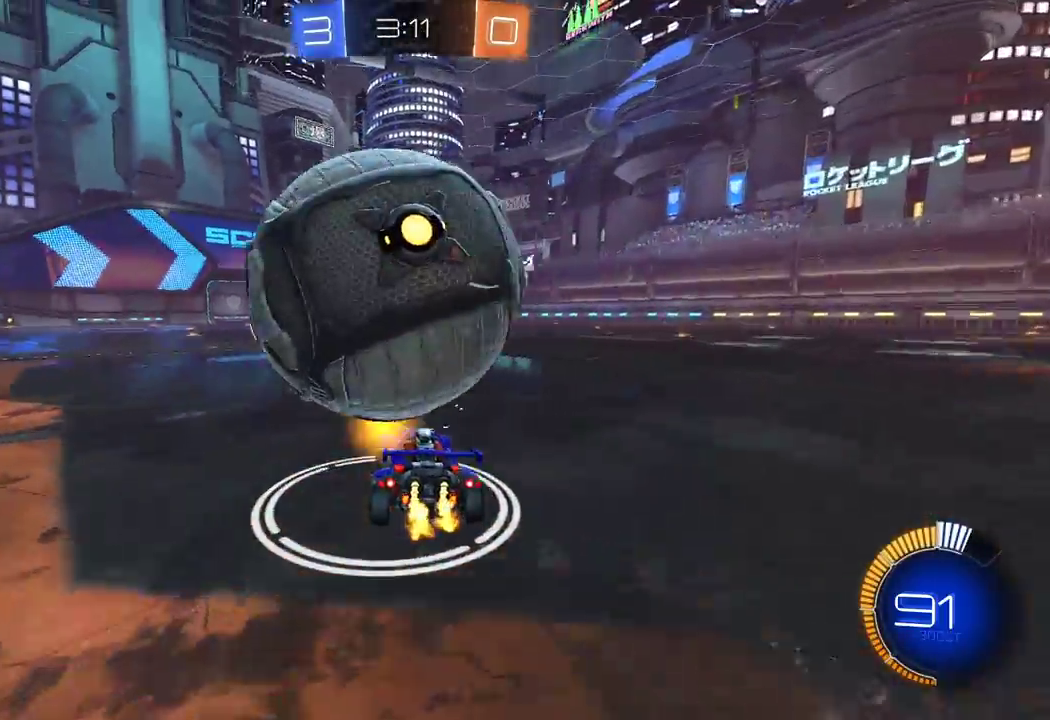
{"buttons": ["R2"], "left_stick": "down-right", "right_stick": "center", "events": [[150, "left_stick", "right"], [250, "left_stick", "center"], [333, "left_stick", "right"], [400, "left_stick", "down-right"]]}
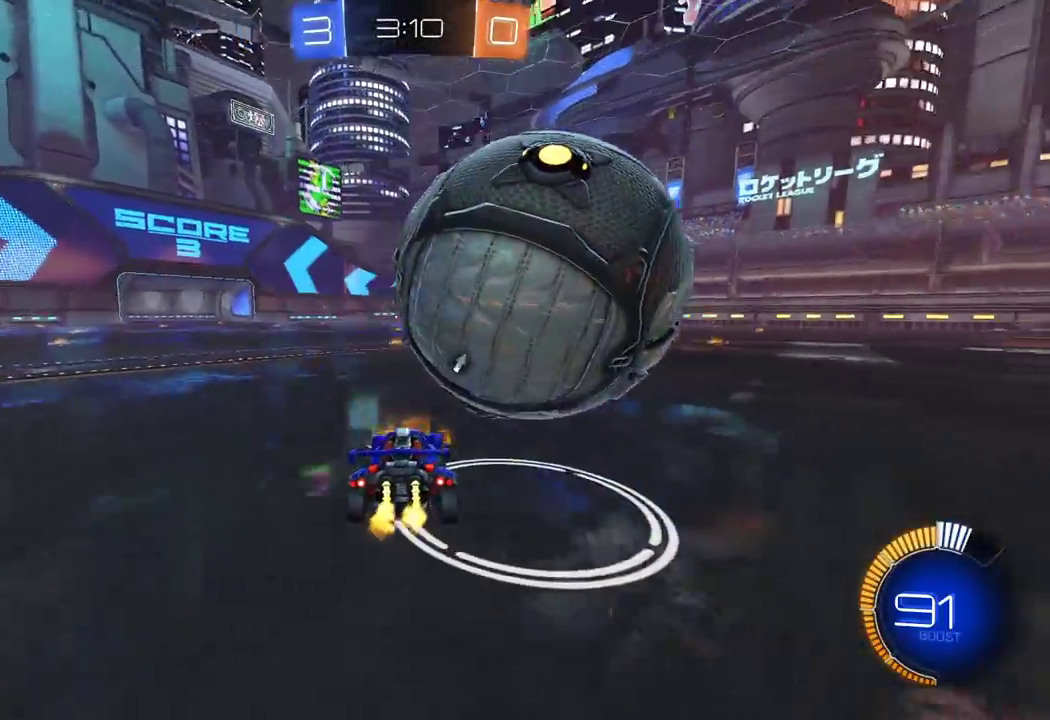
{"buttons": ["R2"], "left_stick": "left", "right_stick": "center", "events": [[33, "A", "down"], [133, "A", "up"], [133, "left_stick", "center"], [283, "left_stick", "left"]]}
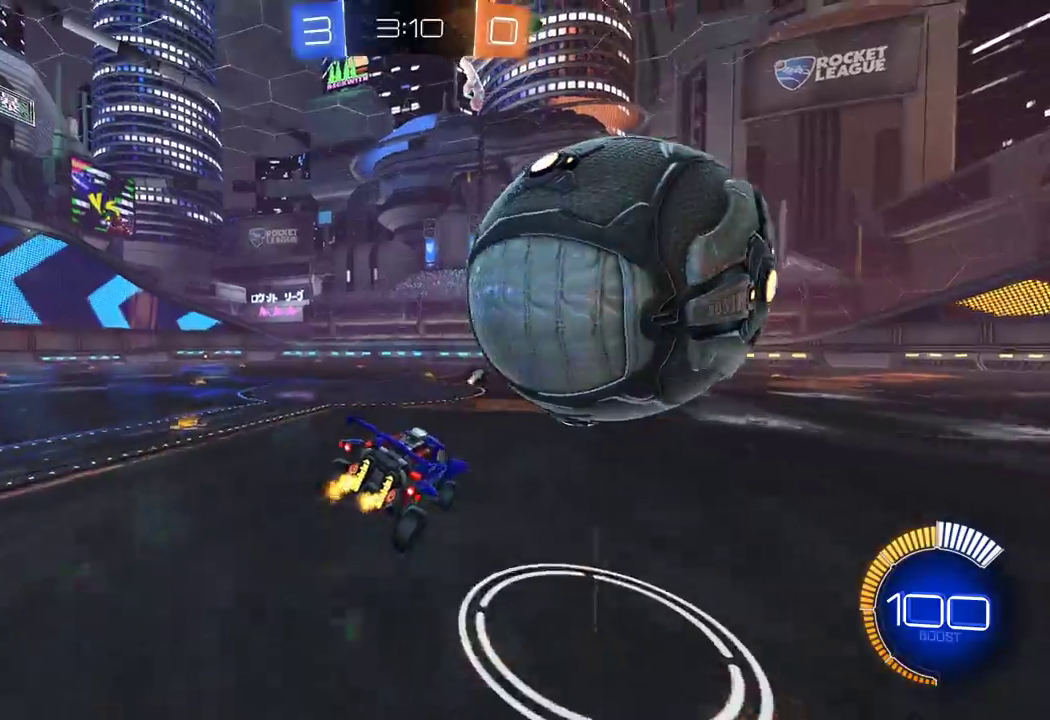
{"buttons": ["X", "R2"], "left_stick": "right", "right_stick": "center", "events": [[133, "left_stick", "down-left"], [283, "left_stick", "left"], [300, "X", "down"], [450, "left_stick", "up-right"], [500, "left_stick", "right"]]}
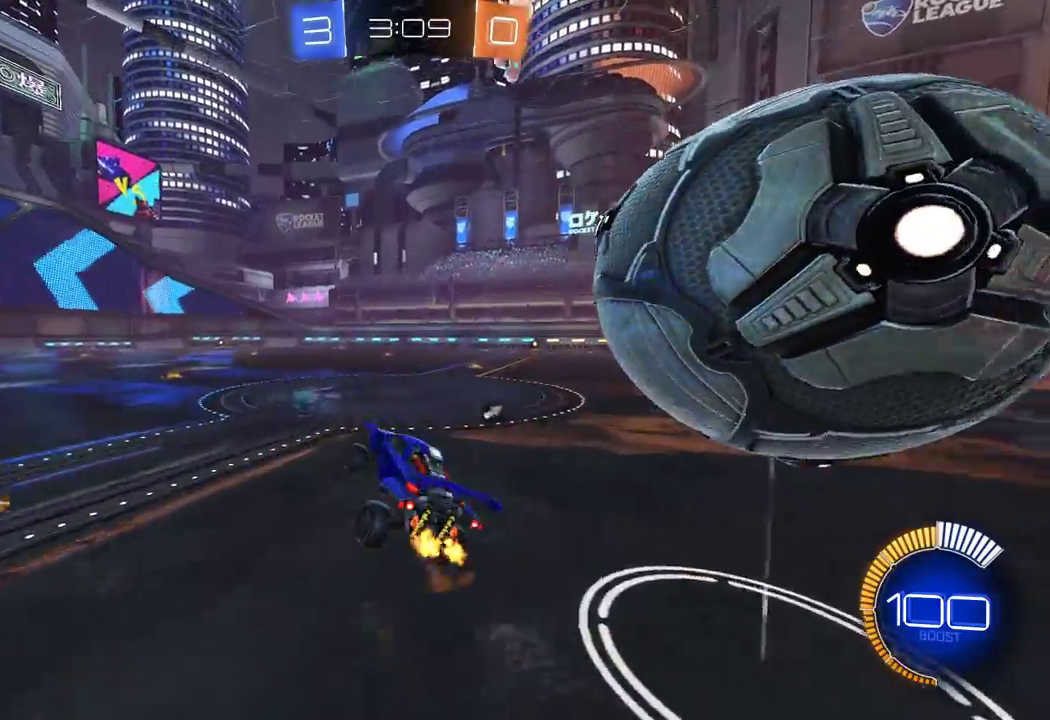
{"buttons": ["R2"], "left_stick": "center", "right_stick": "center", "events": [[17, "X", "up"], [50, "L2", "down"], [67, "R2", "up"], [233, "A", "down"], [267, "L2", "up"], [350, "A", "up"], [350, "R2", "down"], [483, "left_stick", "center"]]}
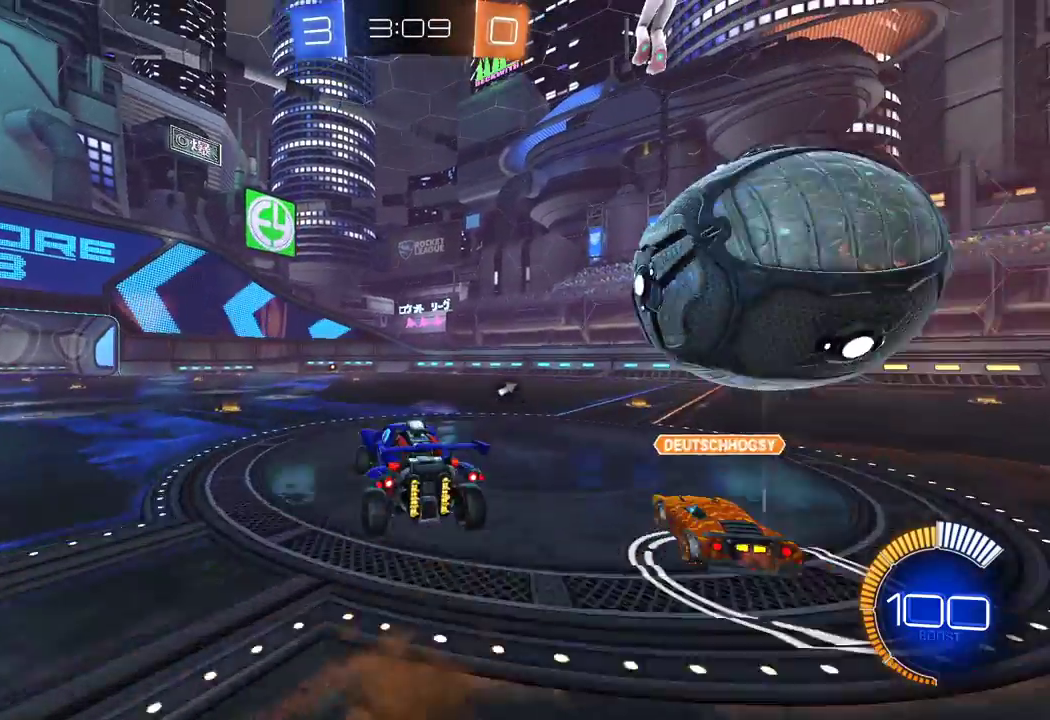
{"buttons": ["R1", "R2"], "left_stick": "up-left", "right_stick": "center", "events": [[17, "R1", "down"], [167, "left_stick", "up"], [217, "left_stick", "up-left"], [367, "left_stick", "center"], [483, "left_stick", "up-left"]]}
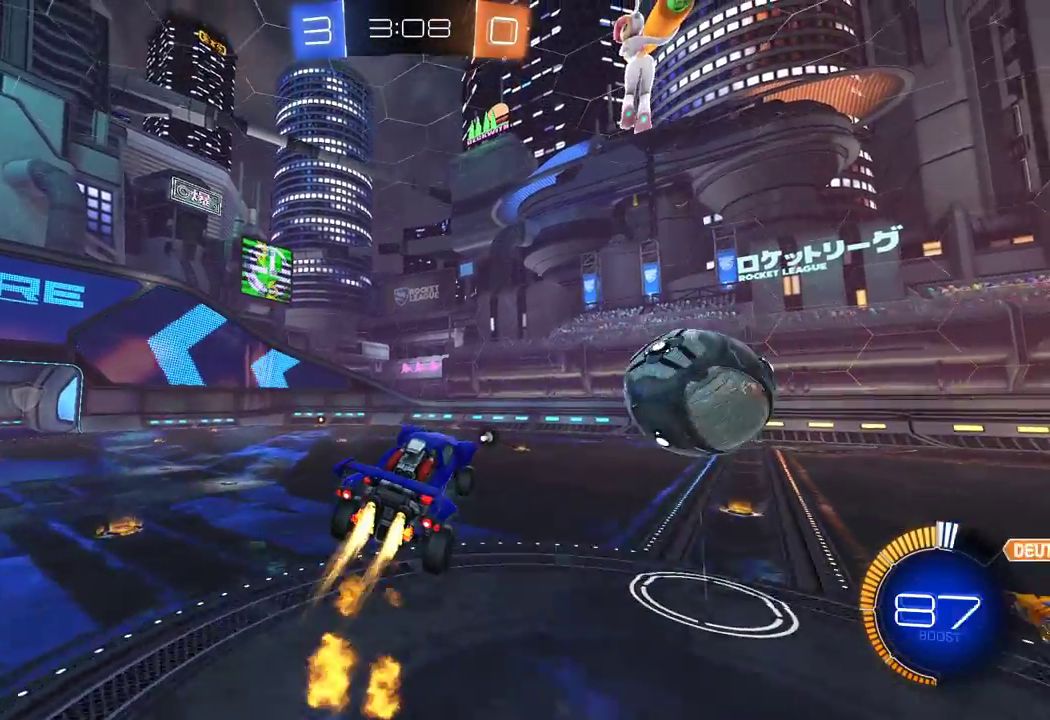
{"buttons": ["R1", "R2"], "left_stick": "down-left", "right_stick": "center", "events": [[150, "left_stick", "center"], [400, "left_stick", "down-left"]]}
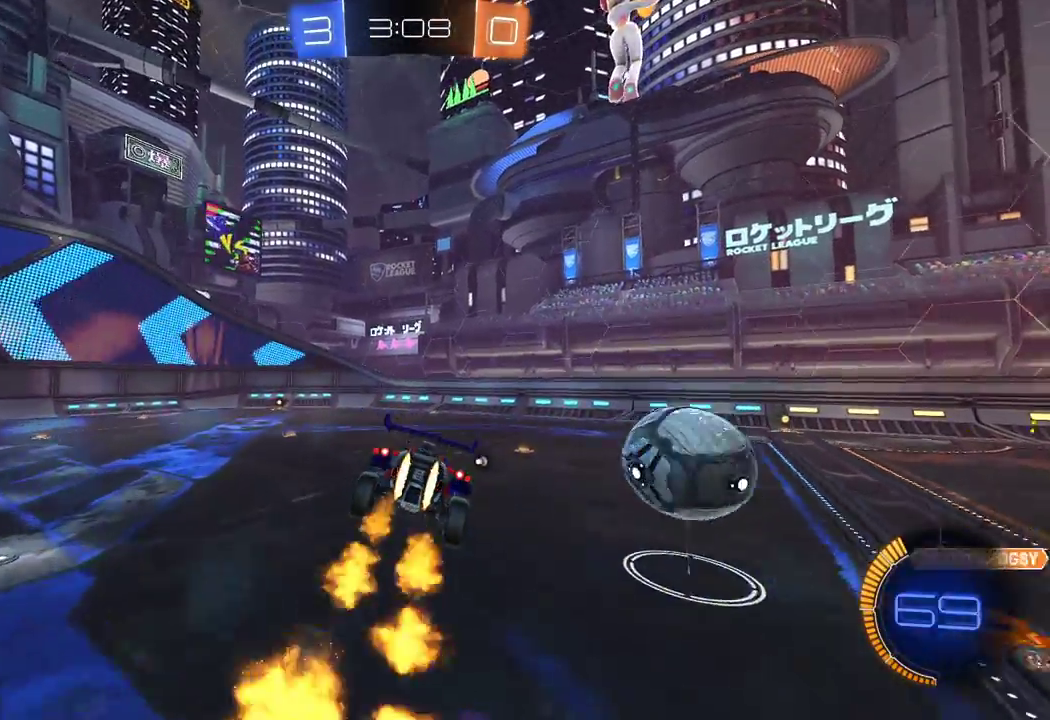
{"buttons": ["R1", "R2"], "left_stick": "right", "right_stick": "center", "events": [[150, "left_stick", "left"], [183, "Y", "down"], [200, "R1", "up"], [283, "Y", "up"], [367, "L1", "down"], [367, "left_stick", "center"], [400, "L1", "up"], [433, "R1", "down"], [450, "left_stick", "right"]]}
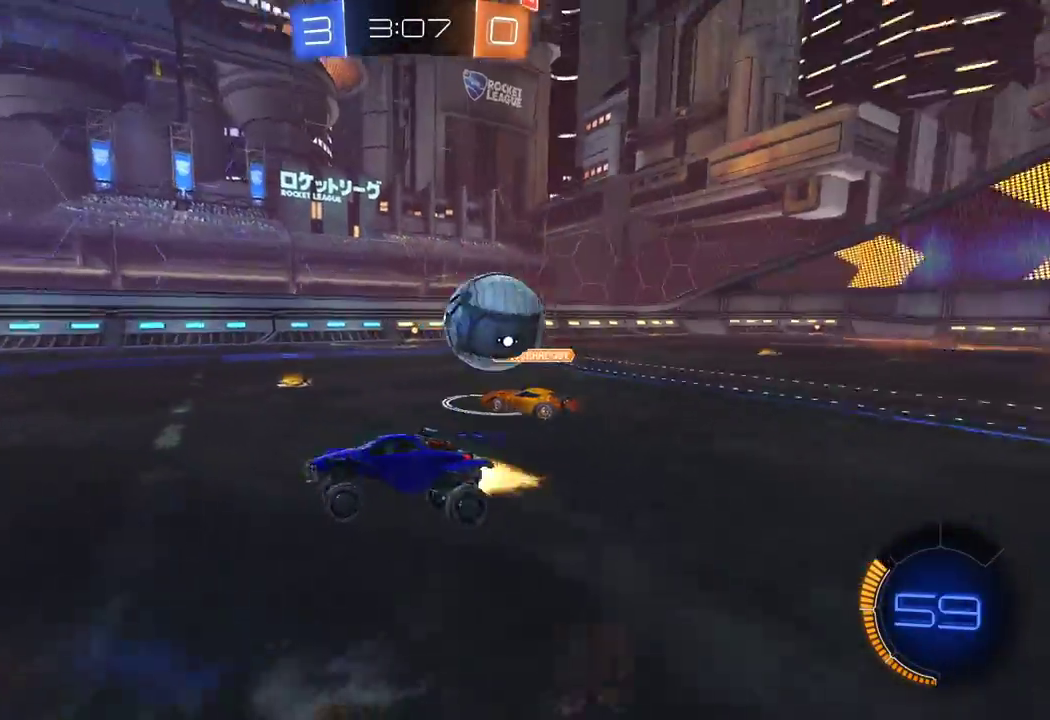
{"buttons": ["R2"], "left_stick": "right", "right_stick": "center", "events": [[33, "left_stick", "down-right"], [167, "left_stick", "center"], [250, "Y", "down"], [350, "Y", "up"], [400, "R1", "up"], [417, "left_stick", "right"]]}
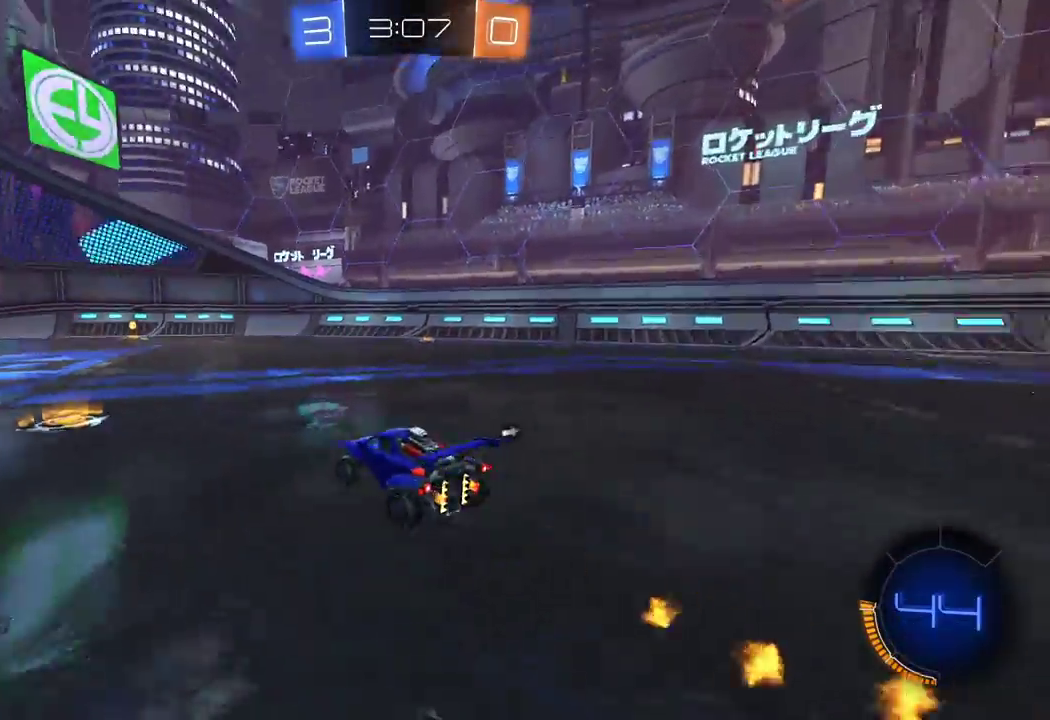
{"buttons": ["R1", "R2"], "left_stick": "left", "right_stick": "center", "events": [[150, "left_stick", "center"], [200, "R1", "down"], [317, "left_stick", "left"]]}
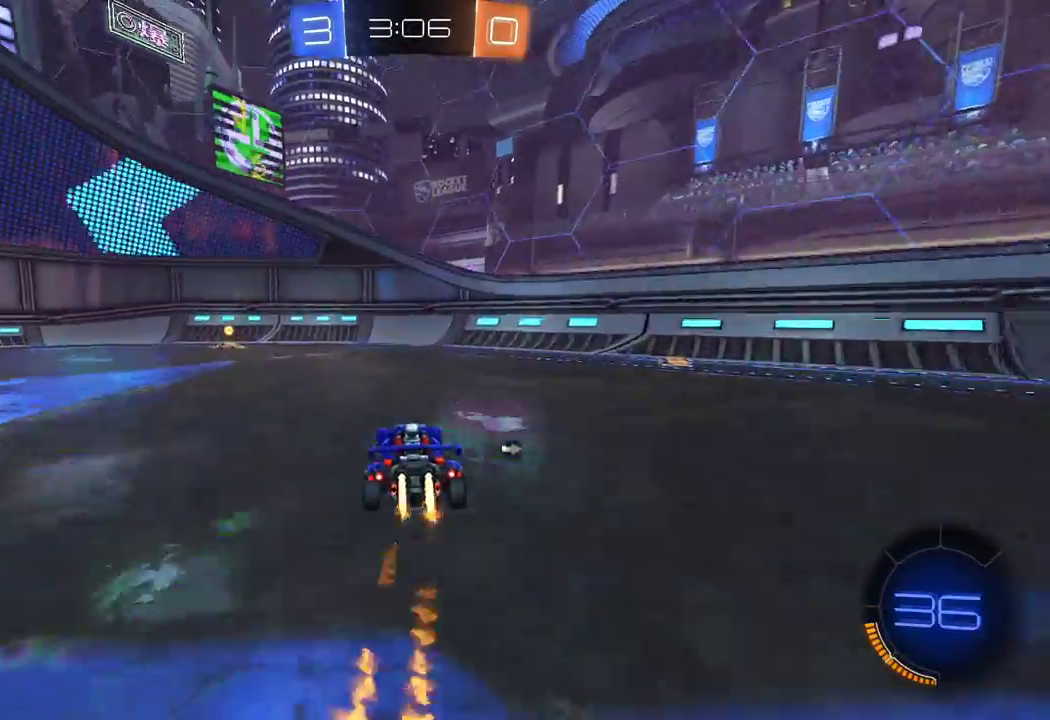
{"buttons": ["R2"], "left_stick": "left", "right_stick": "center", "events": [[17, "R1", "up"], [183, "Y", "down"], [233, "left_stick", "center"], [317, "Y", "up"], [500, "left_stick", "left"]]}
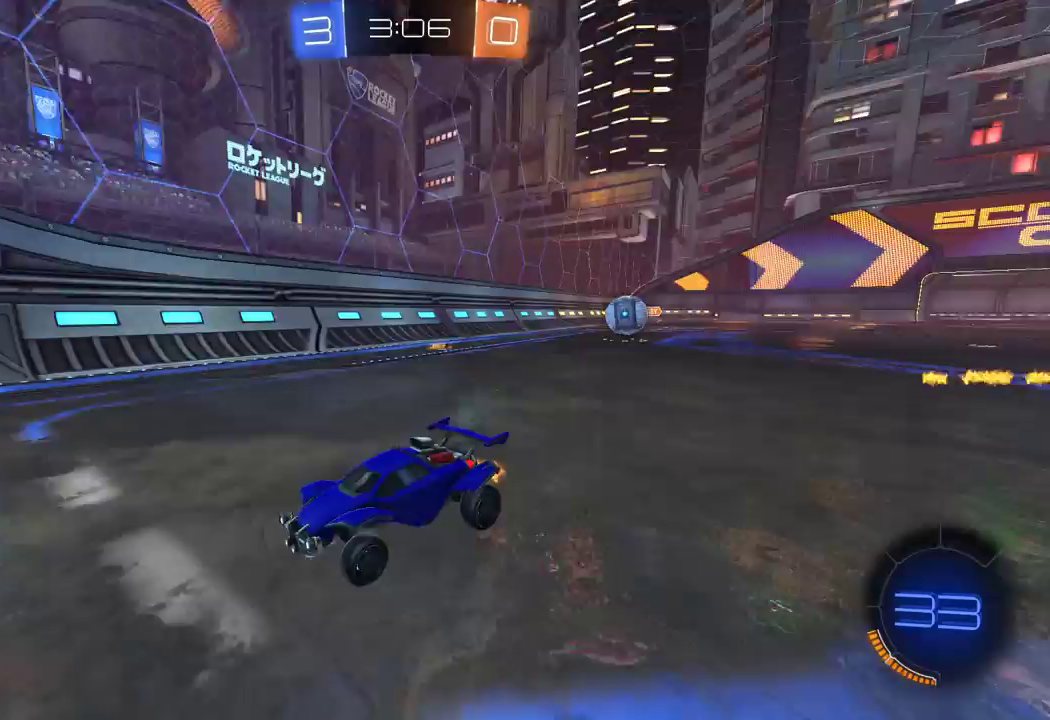
{"buttons": ["L2", "R2"], "left_stick": "left", "right_stick": "center", "events": [[50, "X", "down"], [267, "X", "up"], [450, "L2", "down"]]}
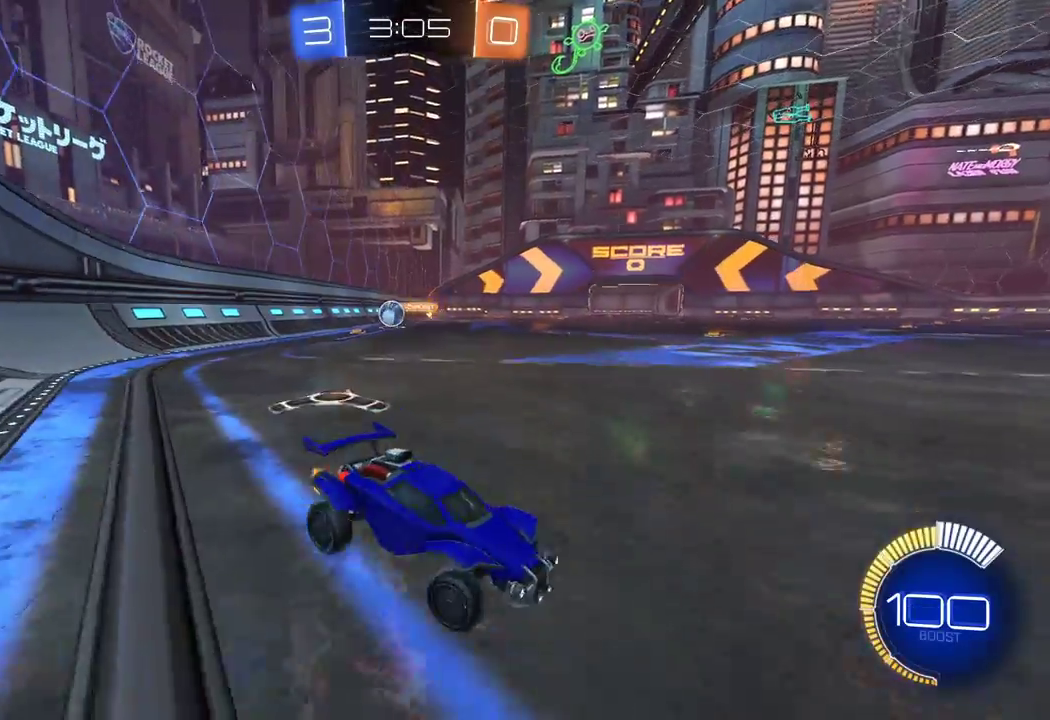
{"buttons": ["L2"], "left_stick": "right", "right_stick": "center", "events": [[33, "R2", "up"], [83, "left_stick", "center"], [133, "left_stick", "right"]]}
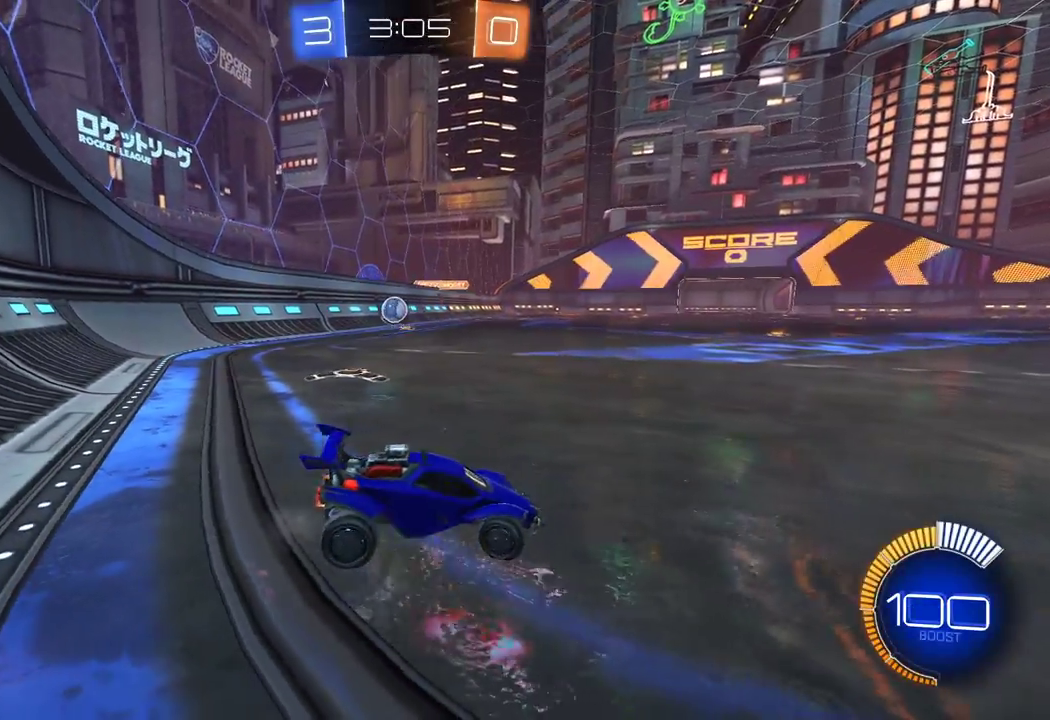
{"buttons": ["L2", "R2"], "left_stick": "center", "right_stick": "center", "events": [[133, "X", "down"], [217, "X", "up"], [483, "R2", "down"], [500, "left_stick", "center"]]}
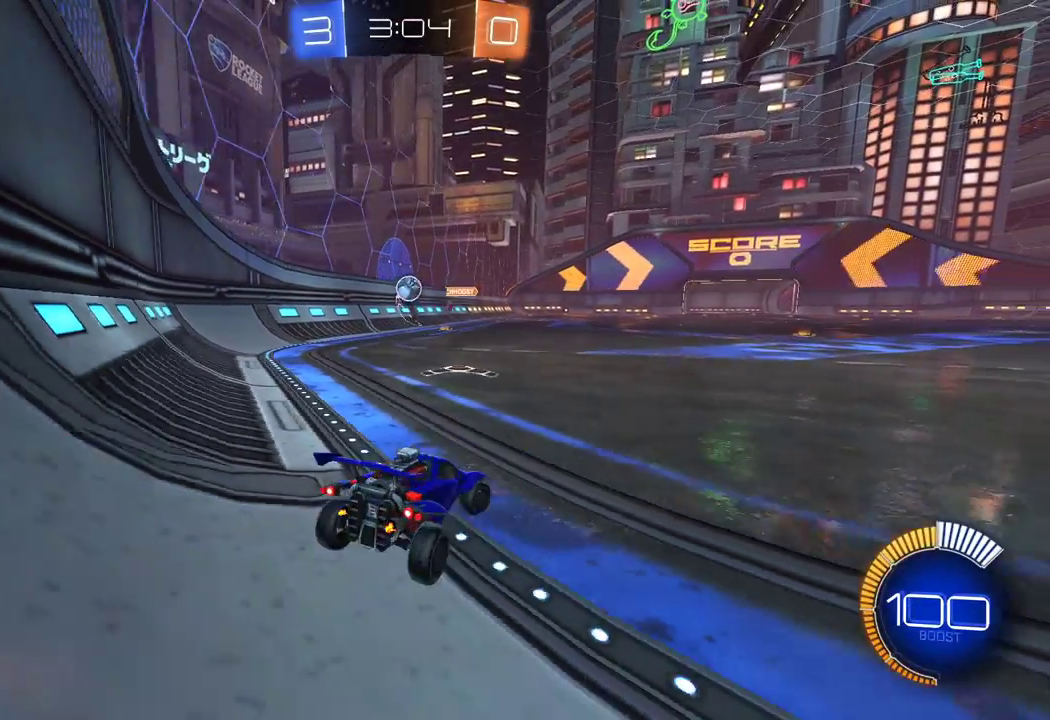
{"buttons": ["L2"], "left_stick": "right", "right_stick": "center", "events": [[17, "L2", "up"], [17, "left_stick", "left"], [150, "left_stick", "center"], [367, "L2", "down"], [383, "R2", "up"], [450, "left_stick", "right"]]}
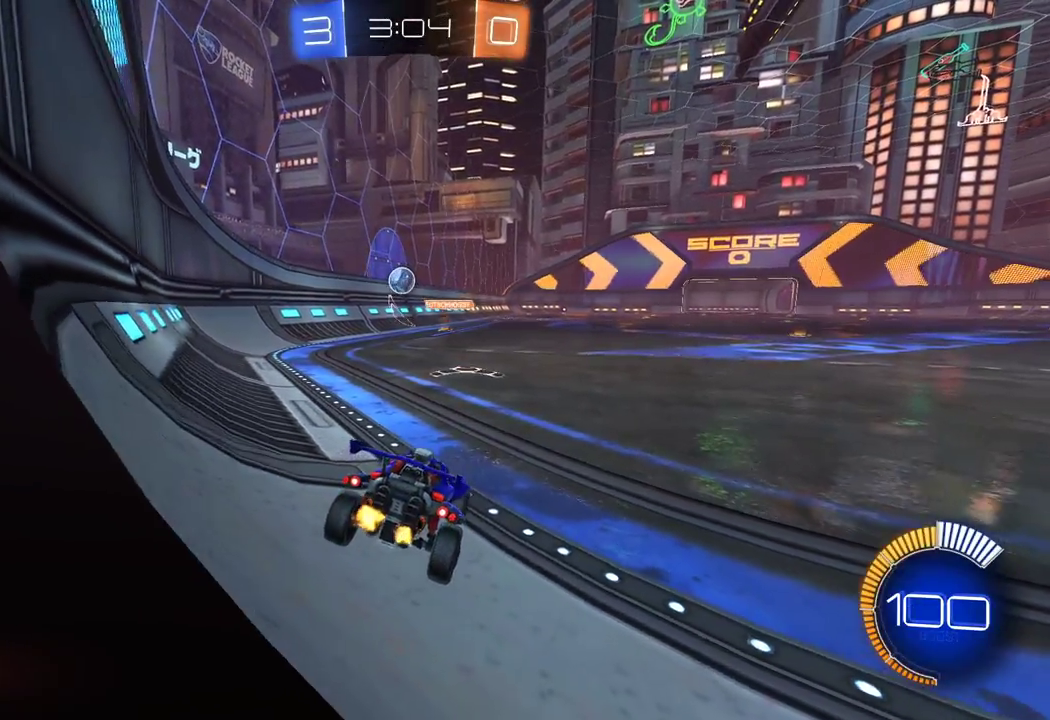
{"buttons": ["R2"], "left_stick": "left", "right_stick": "center", "events": [[233, "R2", "down"], [283, "L2", "up"], [283, "left_stick", "left"]]}
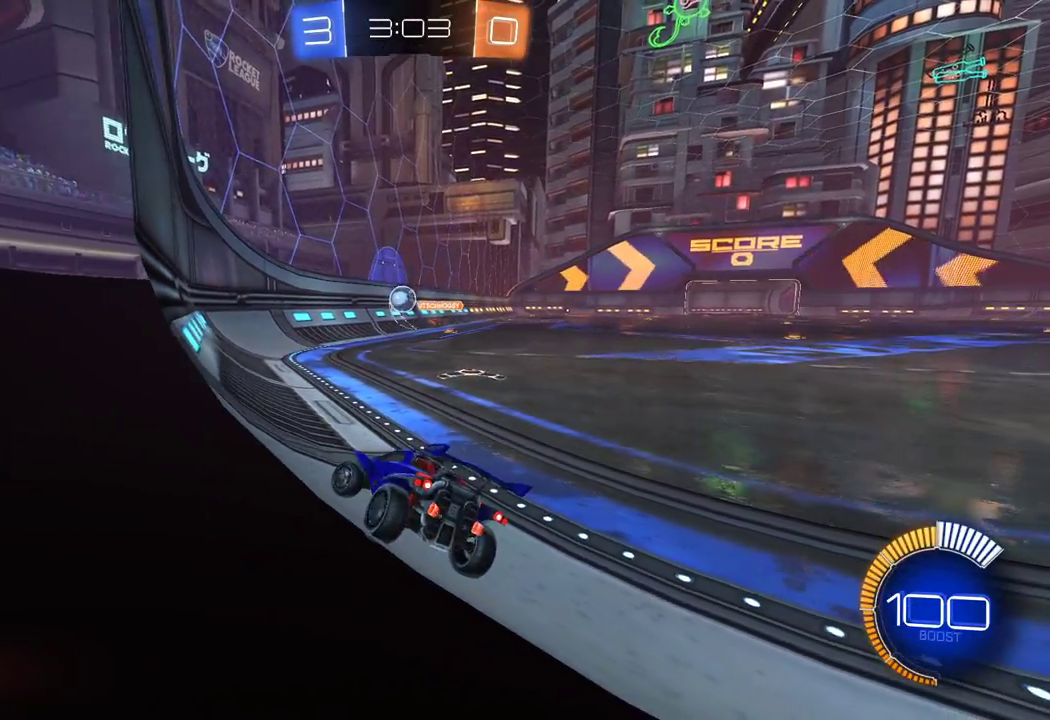
{"buttons": [], "left_stick": "down-right", "right_stick": "center", "events": [[100, "left_stick", "right"], [233, "left_stick", "center"], [400, "left_stick", "down-right"], [450, "R2", "up"]]}
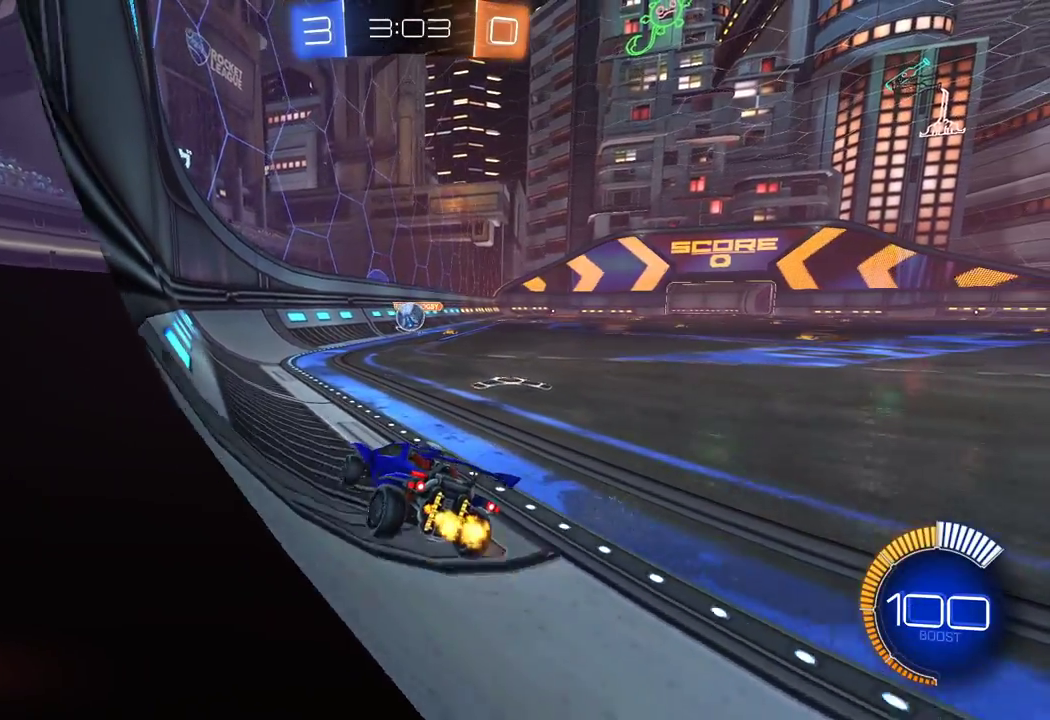
{"buttons": ["R1", "R2"], "left_stick": "right", "right_stick": "center", "events": [[33, "left_stick", "center"], [83, "R2", "down"], [167, "left_stick", "right"], [300, "R1", "down"]]}
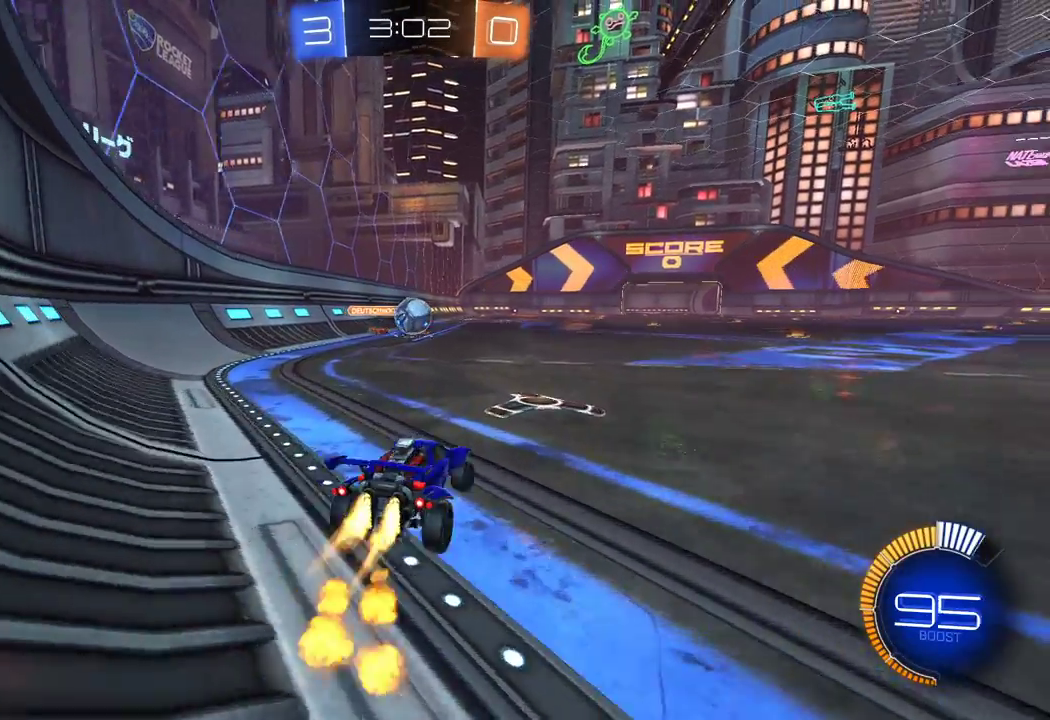
{"buttons": ["R2"], "left_stick": "left", "right_stick": "center", "events": [[267, "left_stick", "left"], [283, "R1", "up"]]}
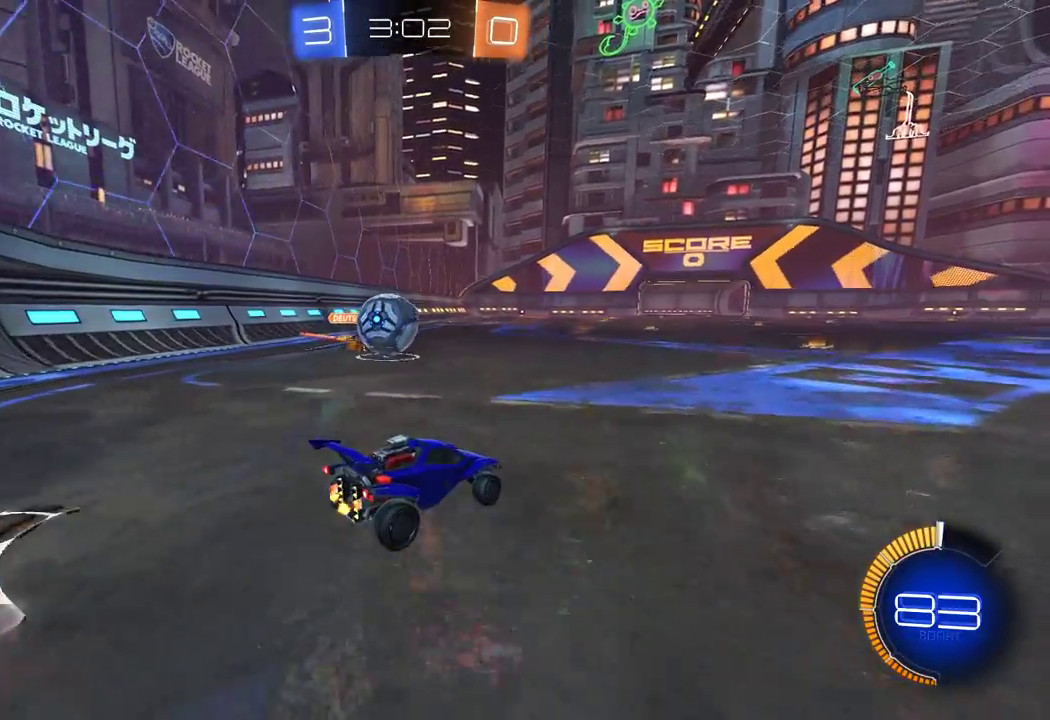
{"buttons": ["A", "X", "L1", "R2"], "left_stick": "right", "right_stick": "center", "events": [[167, "A", "down"], [250, "left_stick", "right"], [317, "L1", "down"], [433, "X", "down"]]}
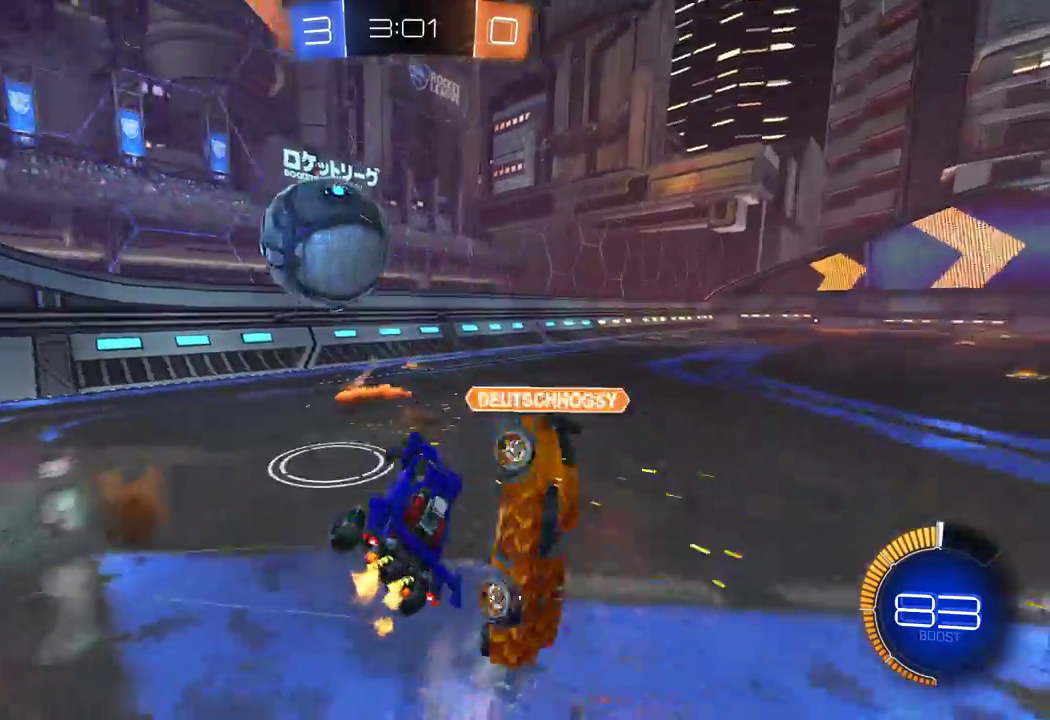
{"buttons": ["X", "L1", "R2"], "left_stick": "up-right", "right_stick": "center", "events": [[217, "left_stick", "up-right"], [483, "A", "up"]]}
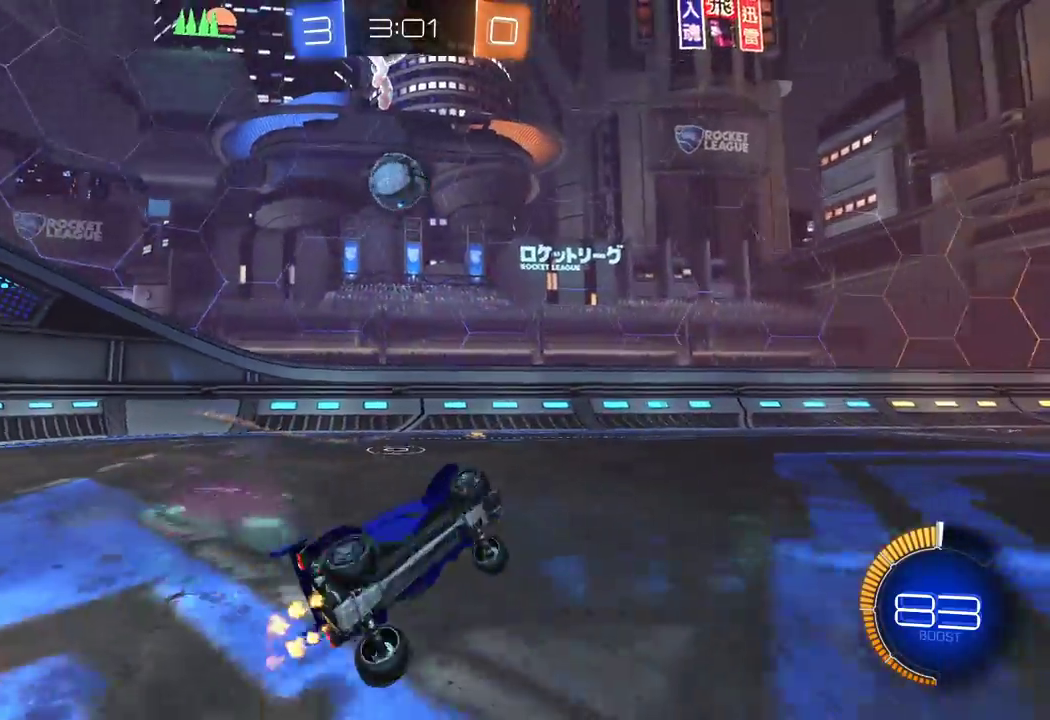
{"buttons": ["R2"], "left_stick": "left", "right_stick": "center", "events": [[17, "L1", "up"], [17, "X", "up"], [100, "left_stick", "up-left"], [350, "left_stick", "left"]]}
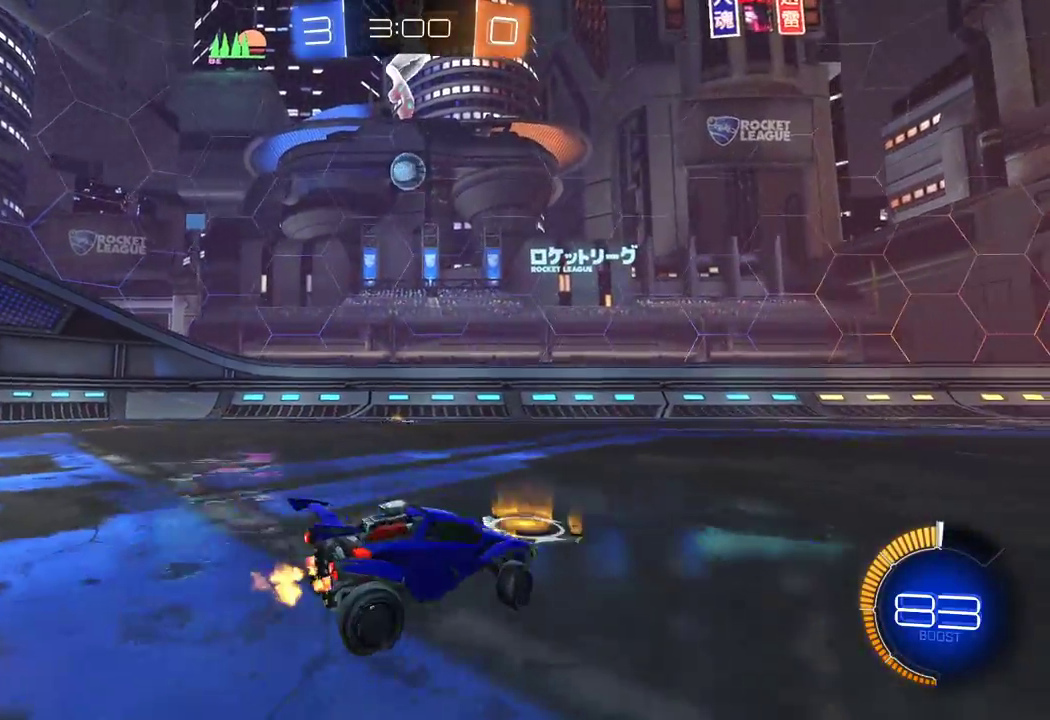
{"buttons": ["R2"], "left_stick": "left", "right_stick": "center", "events": [[433, "R3", "down"], [500, "R3", "up"]]}
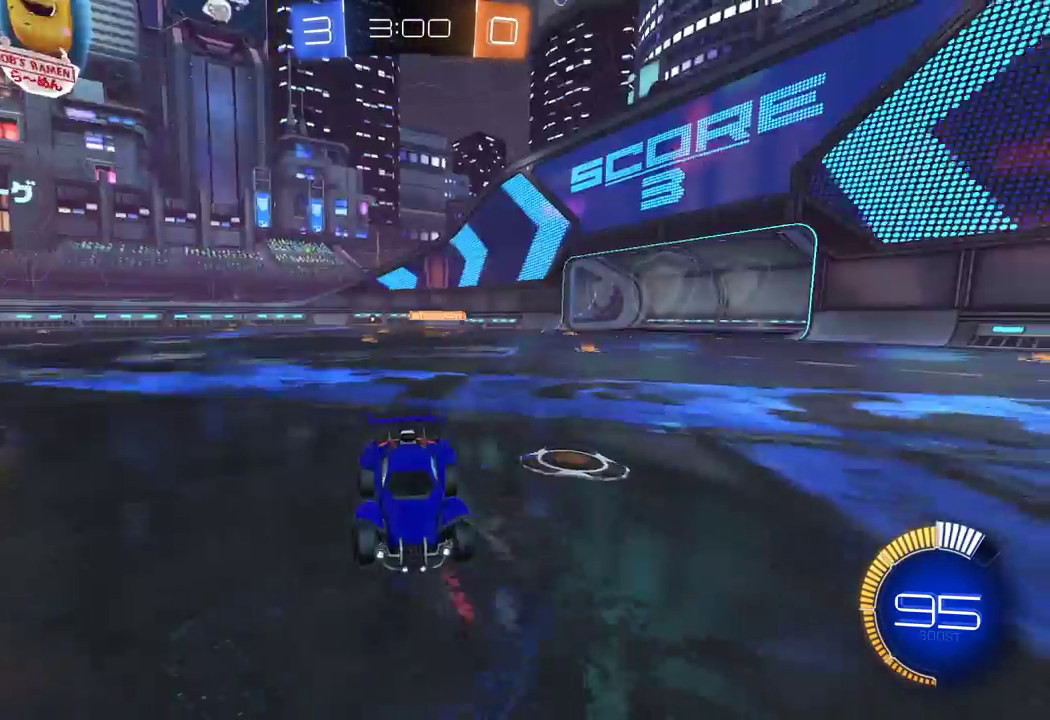
{"buttons": ["R2"], "left_stick": "center", "right_stick": "center", "events": [[300, "left_stick", "center"]]}
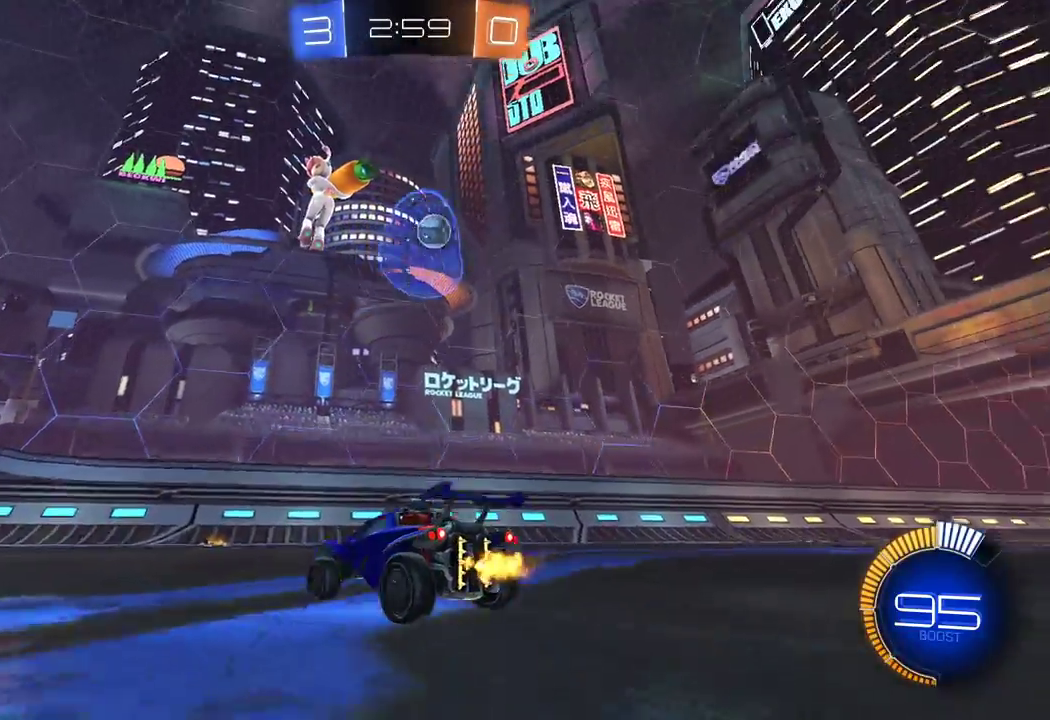
{"buttons": ["R2"], "left_stick": "right", "right_stick": "center", "events": [[250, "left_stick", "right"]]}
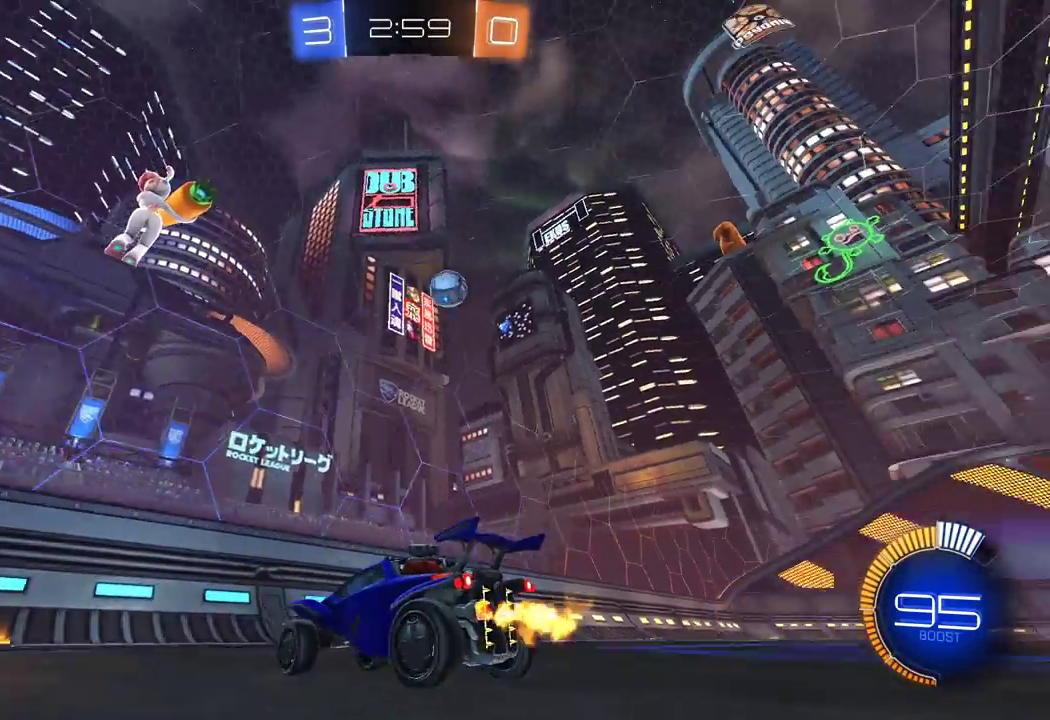
{"buttons": ["R2"], "left_stick": "right", "right_stick": "center", "events": [[367, "Y", "down"], [483, "Y", "up"]]}